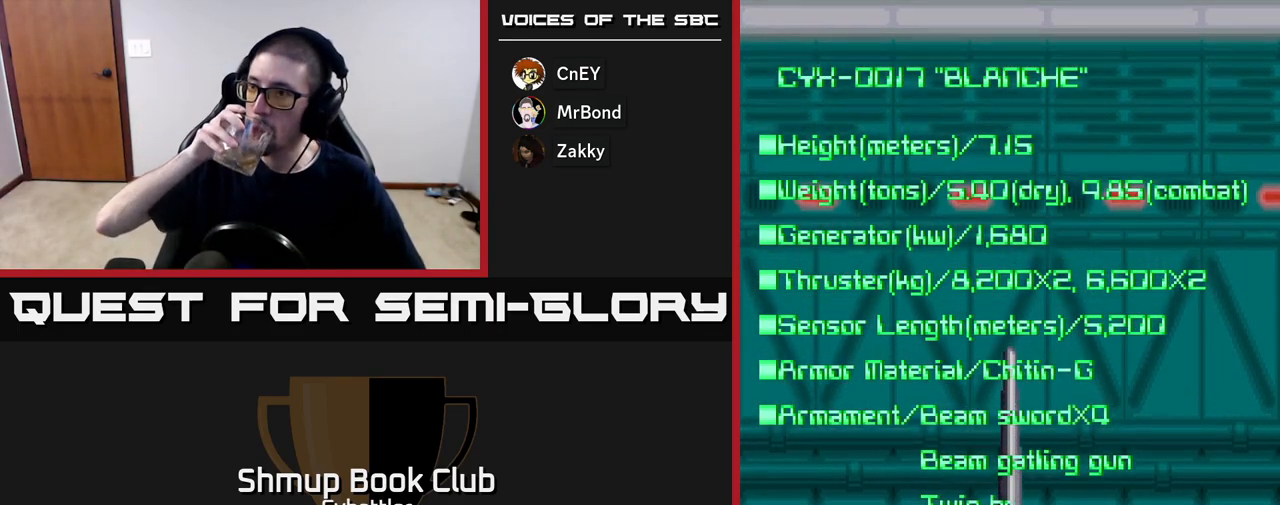
Gameplay with a controller (Xbox layout); each line is a JSON object with the inputs held at the frame after it. "events" lists button and stick changes between this image and that frame as [ms after this image, input, new state], when the widget could be followed in between. Not read: left_stick.
{"buttons": [], "right_stick": "center", "events": [[33, "START", "down"], [50, "SELECT", "down"], [150, "SELECT", "up"], [167, "START", "up"]]}
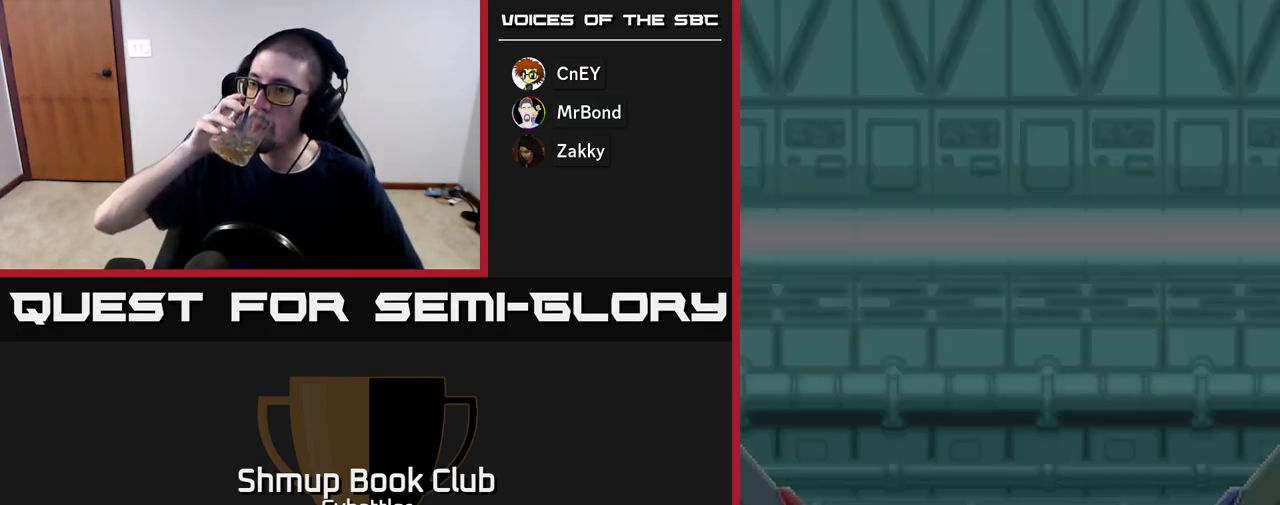
{"buttons": [], "right_stick": "center", "events": []}
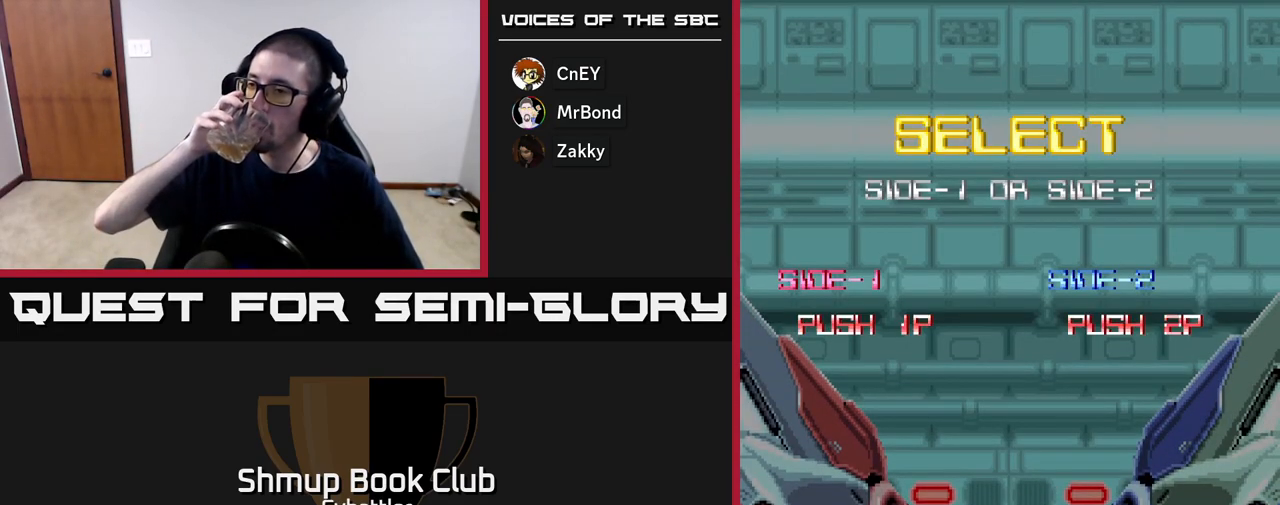
{"buttons": [], "right_stick": "center", "events": []}
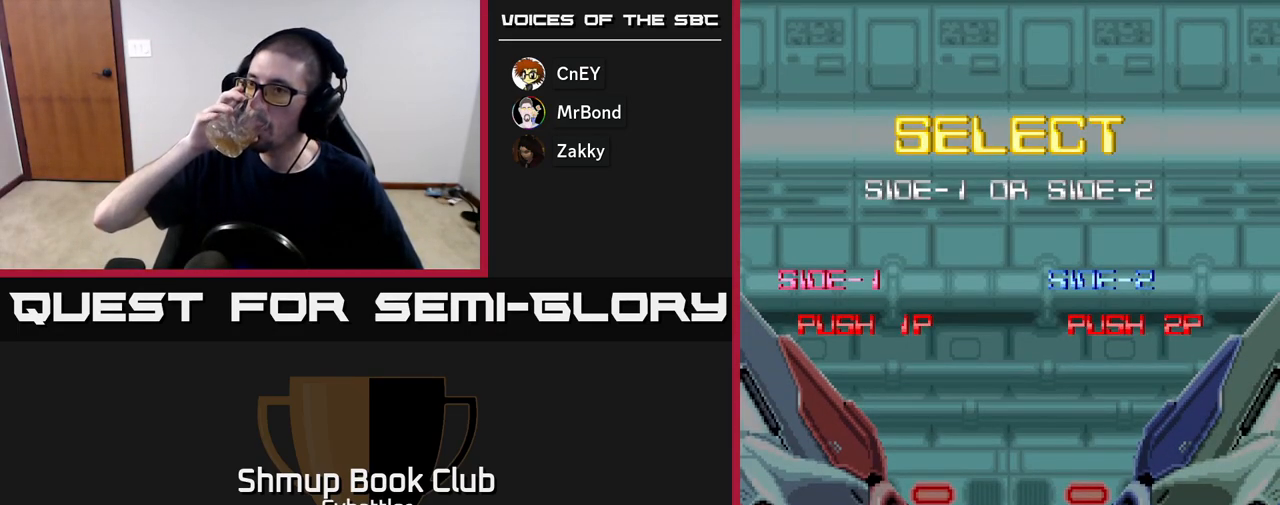
{"buttons": [], "right_stick": "center", "events": []}
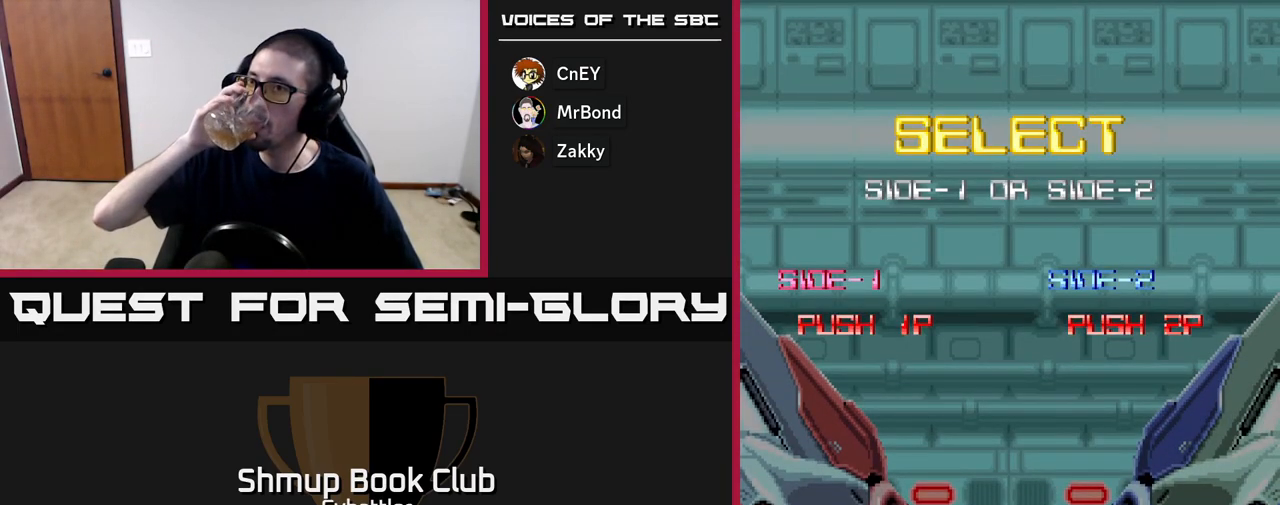
{"buttons": [], "right_stick": "center", "events": []}
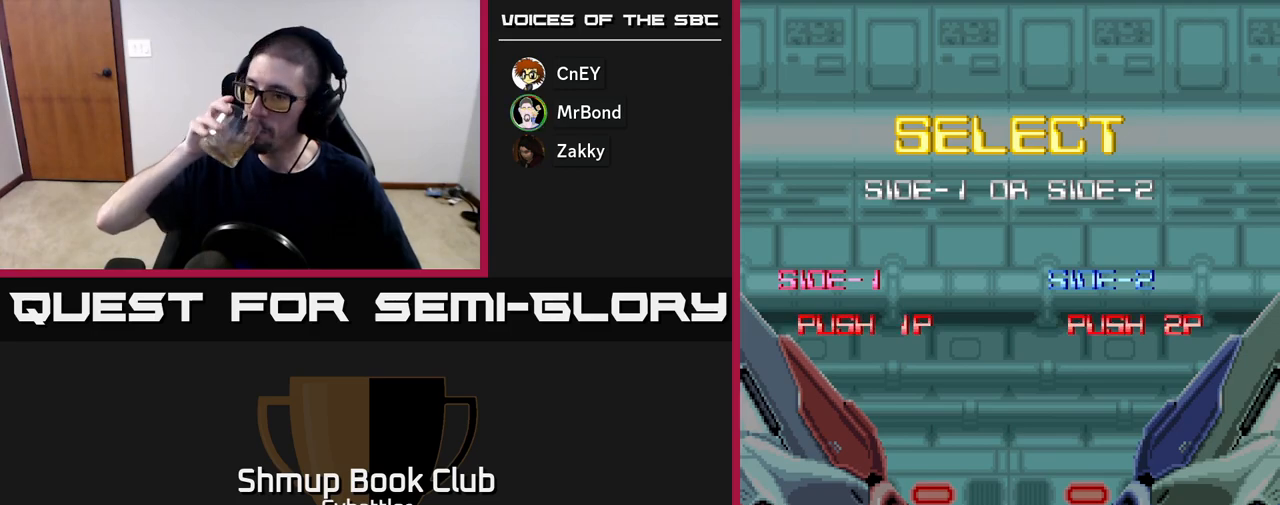
{"buttons": [], "right_stick": "center", "events": []}
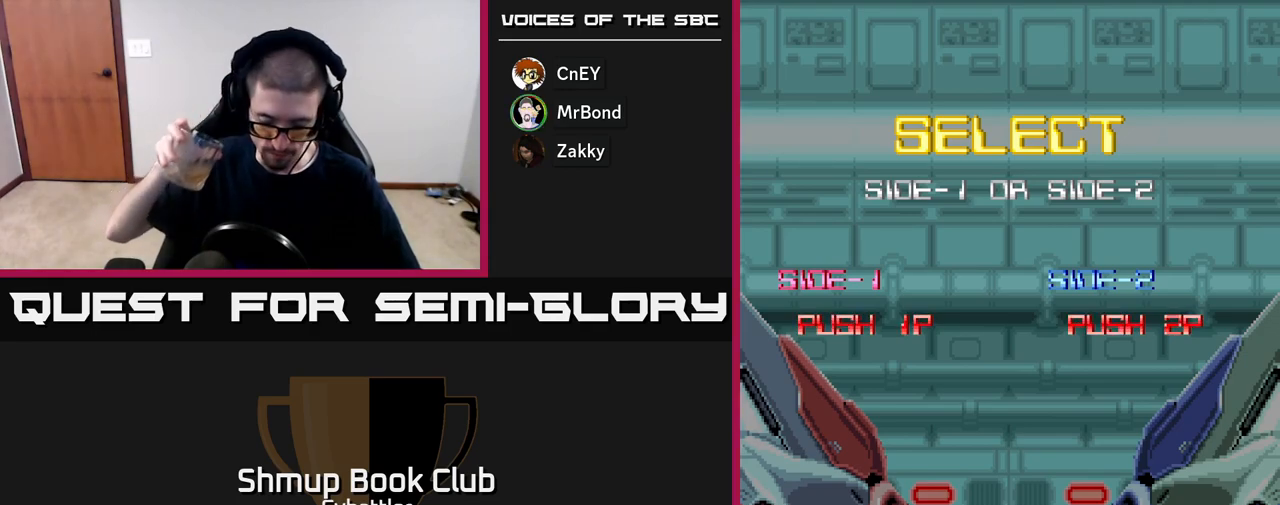
{"buttons": ["START"], "right_stick": "center", "events": [[483, "START", "down"]]}
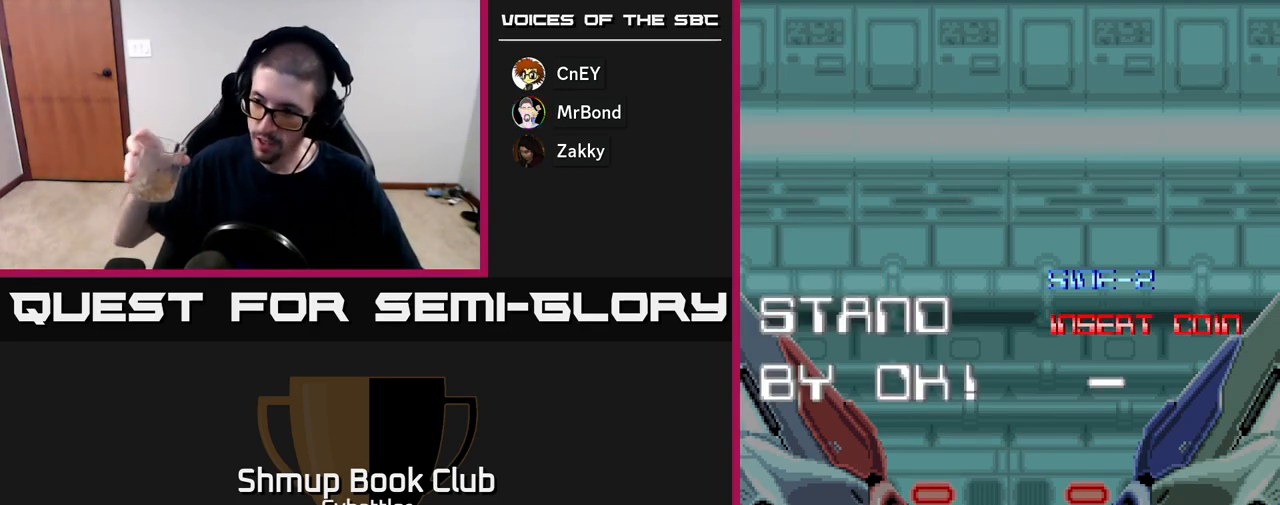
{"buttons": [], "right_stick": "center", "events": [[33, "START", "up"]]}
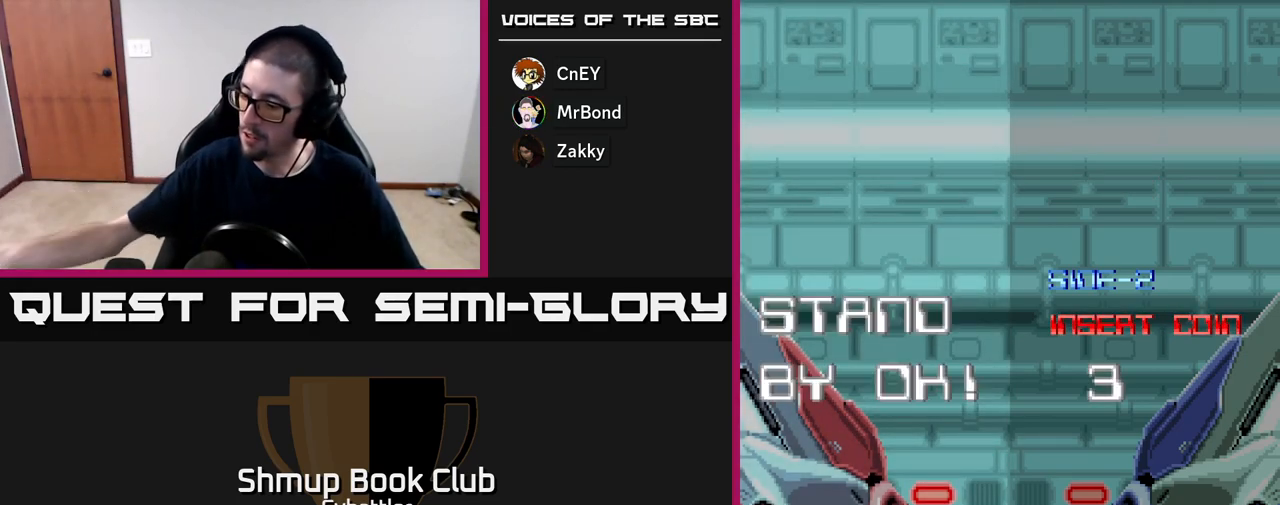
{"buttons": [], "right_stick": "center", "events": []}
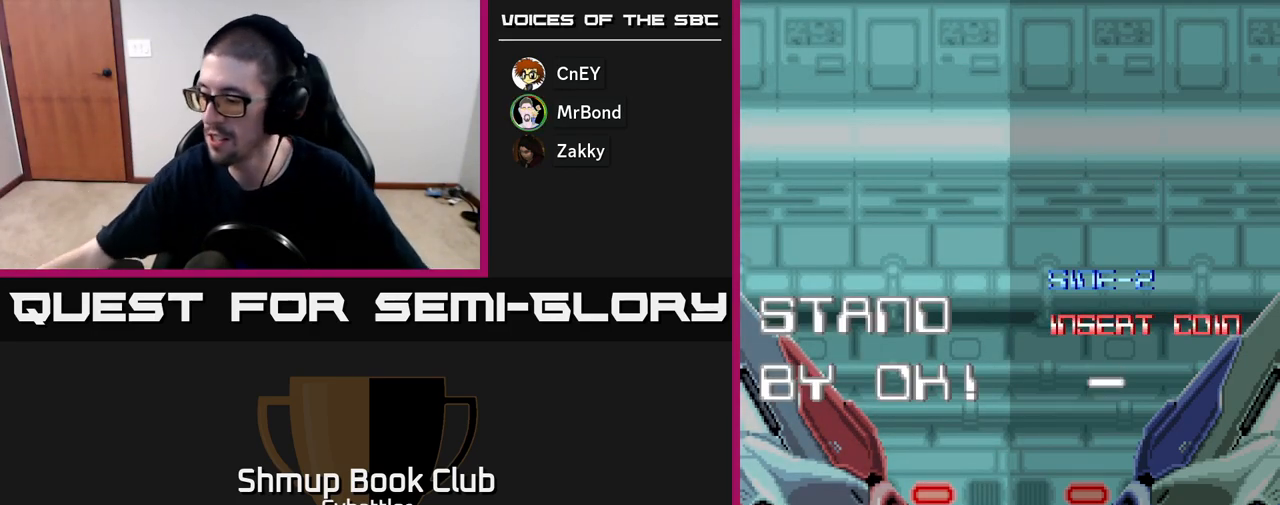
{"buttons": [], "right_stick": "center", "events": []}
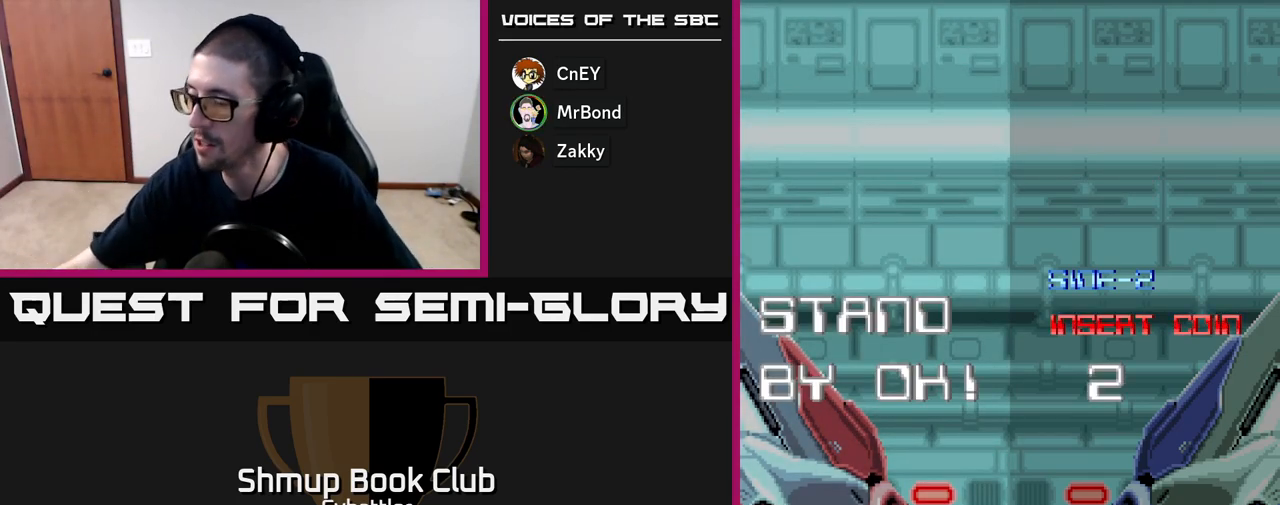
{"buttons": [], "right_stick": "center", "events": []}
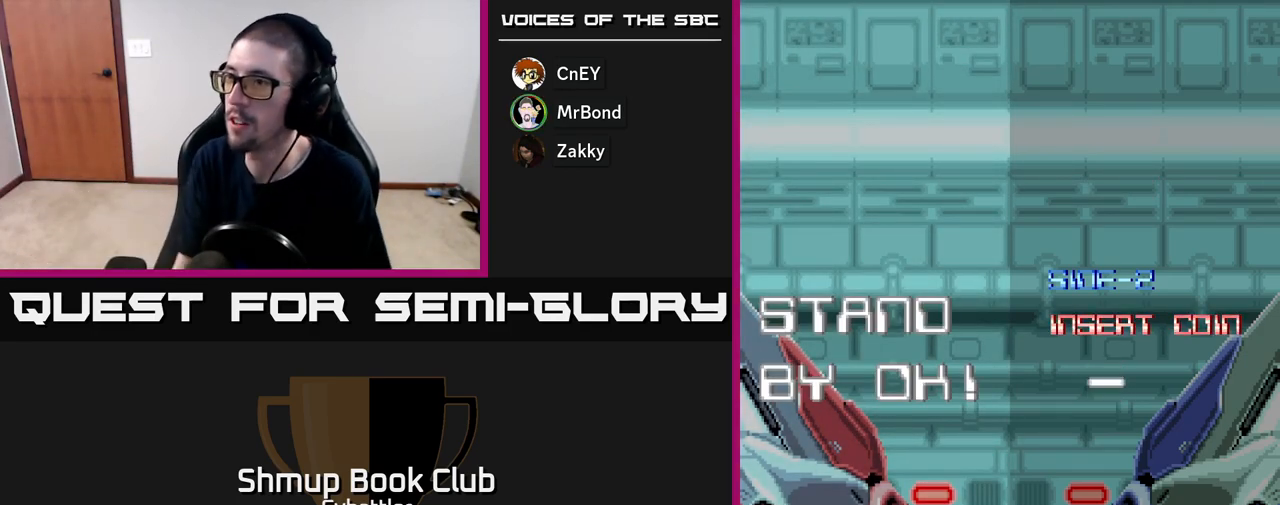
{"buttons": ["A"], "right_stick": "center", "events": [[417, "A", "down"]]}
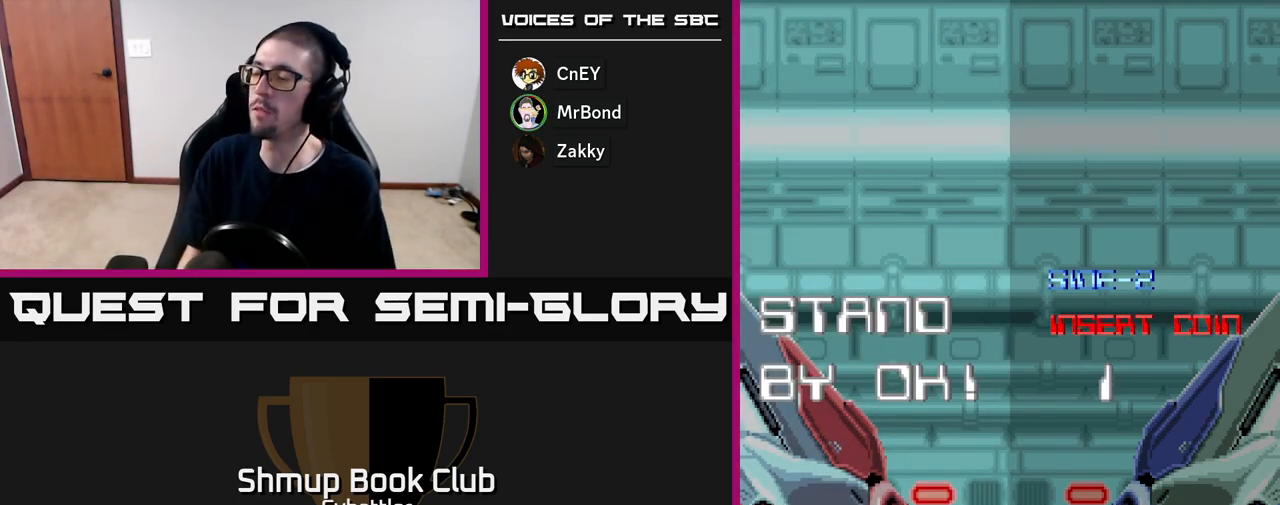
{"buttons": ["START"], "right_stick": "center", "events": [[133, "X", "down"], [300, "X", "up"], [317, "A", "up"], [450, "START", "down"]]}
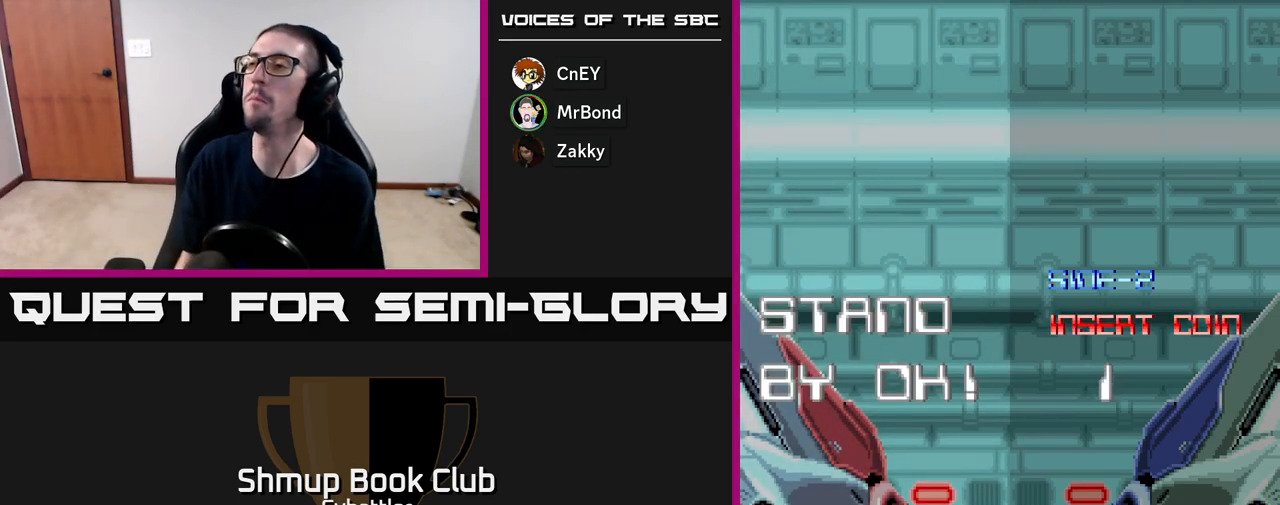
{"buttons": ["A", "X"], "right_stick": "center", "events": [[83, "START", "up"], [167, "A", "down"], [317, "X", "down"], [383, "A", "up"], [417, "X", "up"], [467, "X", "down"], [483, "A", "down"]]}
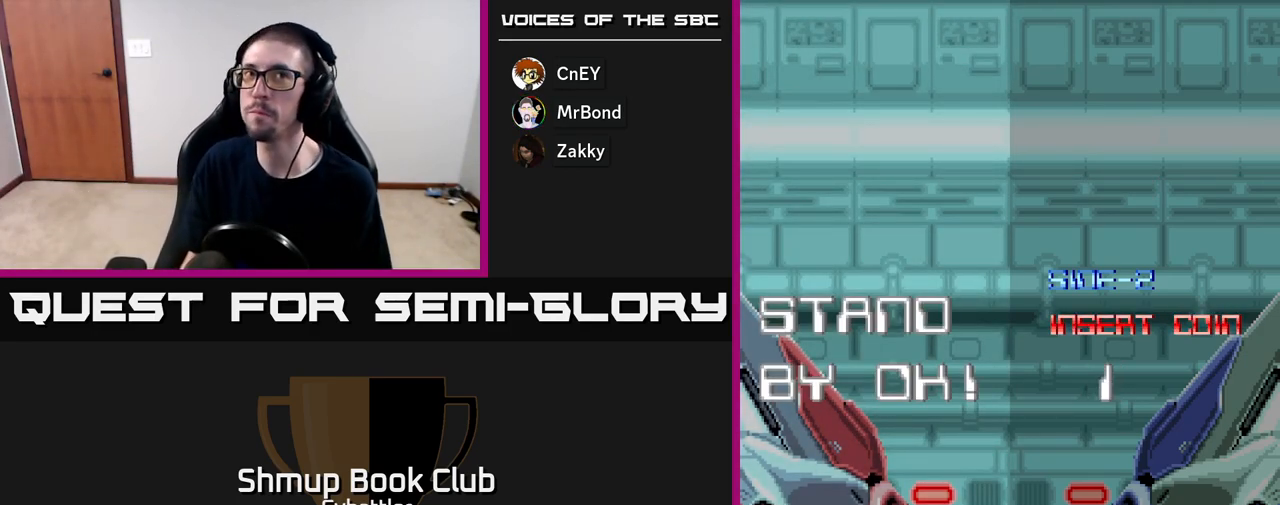
{"buttons": [], "right_stick": "center", "events": [[67, "X", "up"], [100, "A", "up"], [167, "X", "down"], [233, "A", "down"], [267, "A", "up"], [267, "X", "up"]]}
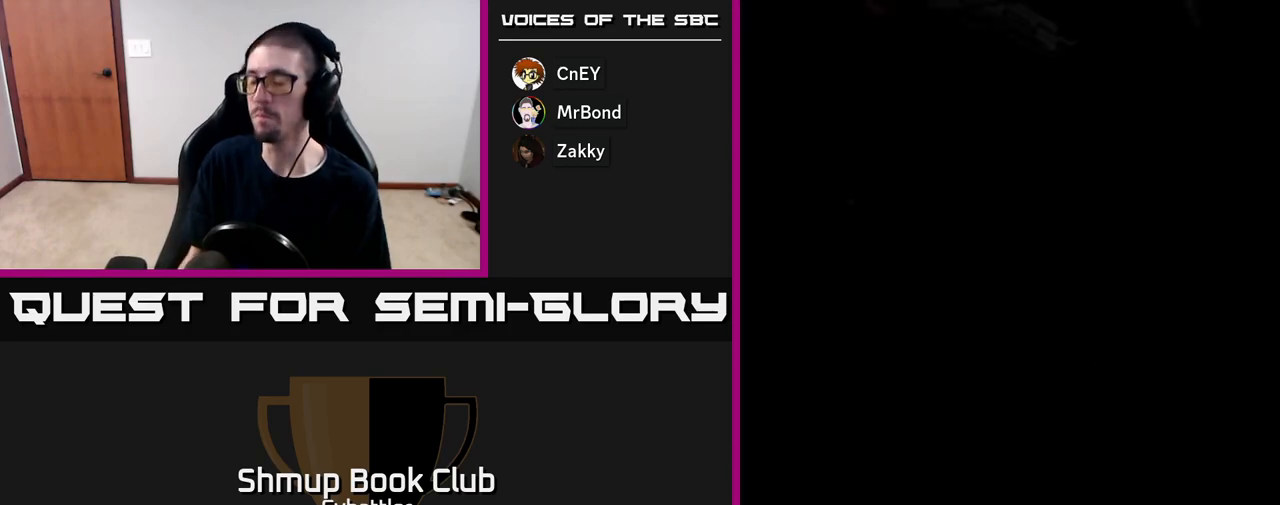
{"buttons": [], "right_stick": "center", "events": []}
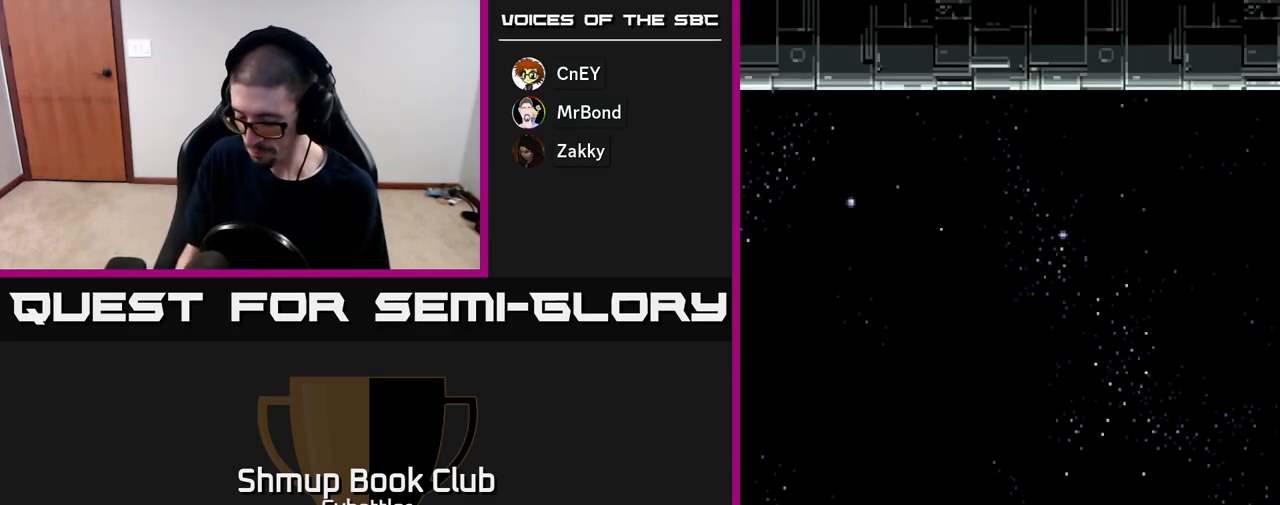
{"buttons": [], "right_stick": "center", "events": []}
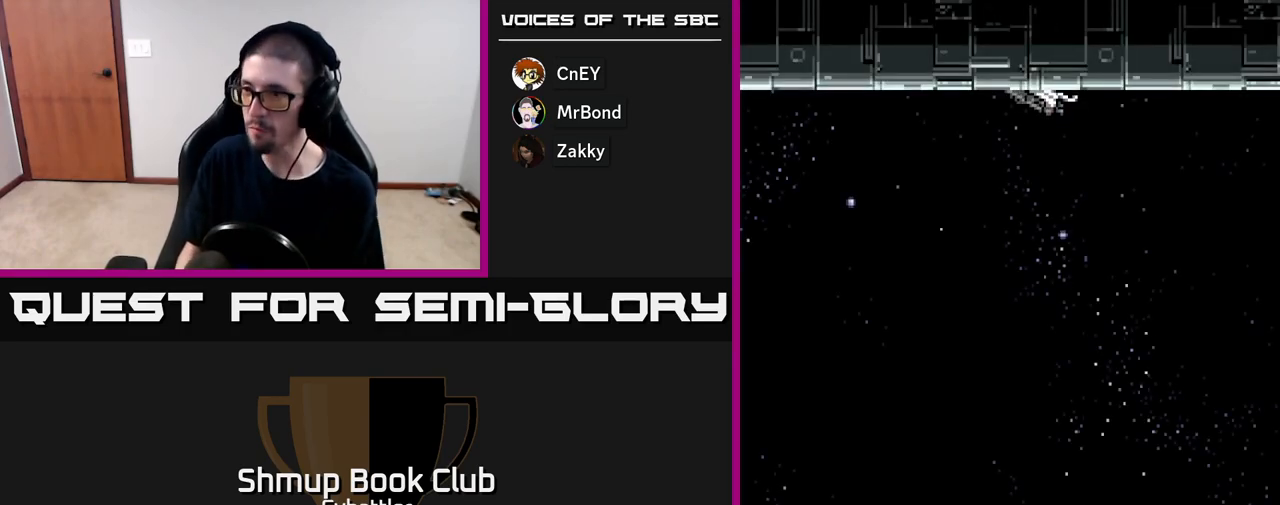
{"buttons": ["START"], "right_stick": "center", "events": [[283, "A", "down"], [317, "A", "up"], [383, "START", "down"]]}
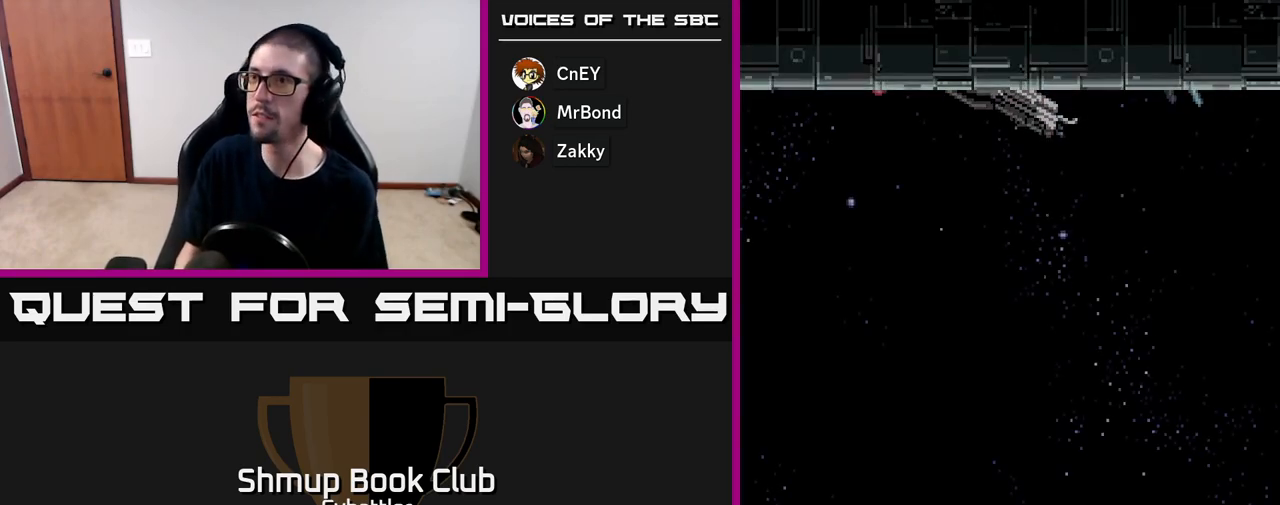
{"buttons": [], "right_stick": "center", "events": [[50, "START", "up"], [100, "A", "down"], [117, "A", "up"]]}
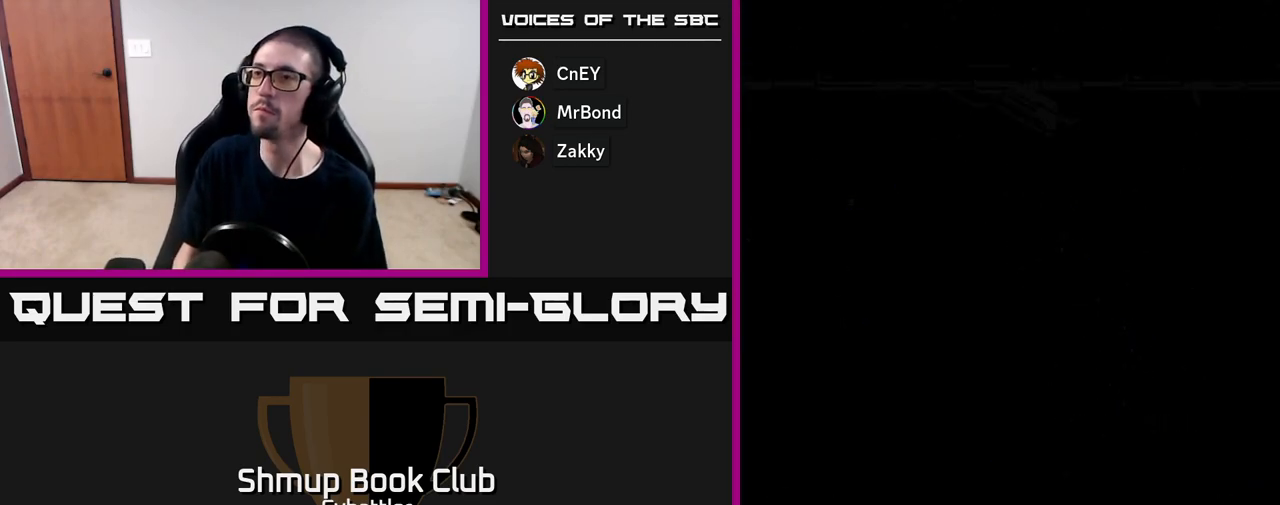
{"buttons": [], "right_stick": "center", "events": []}
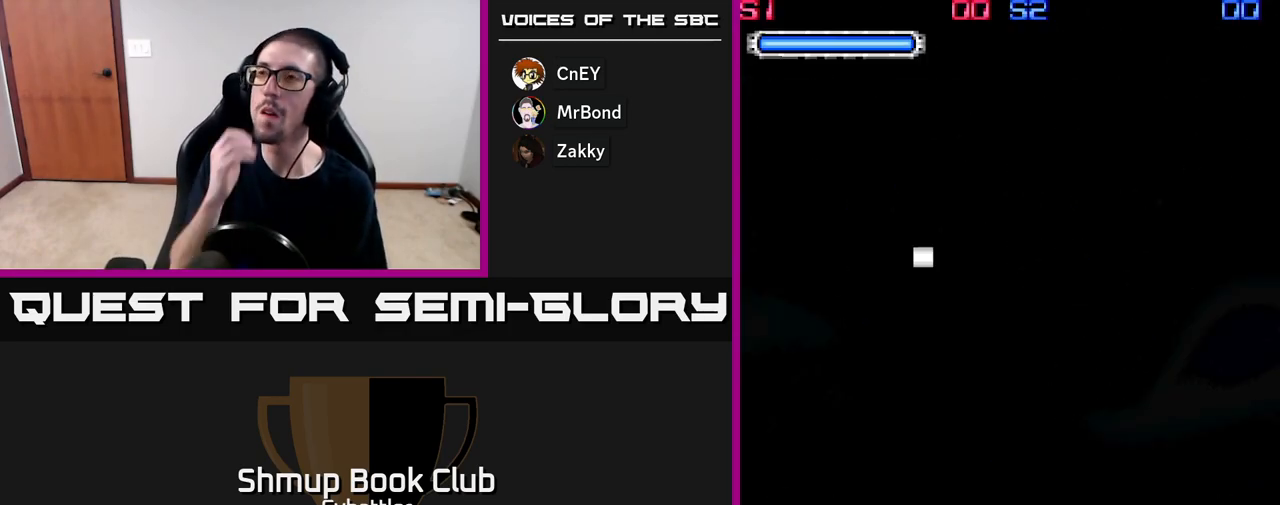
{"buttons": [], "right_stick": "center", "events": []}
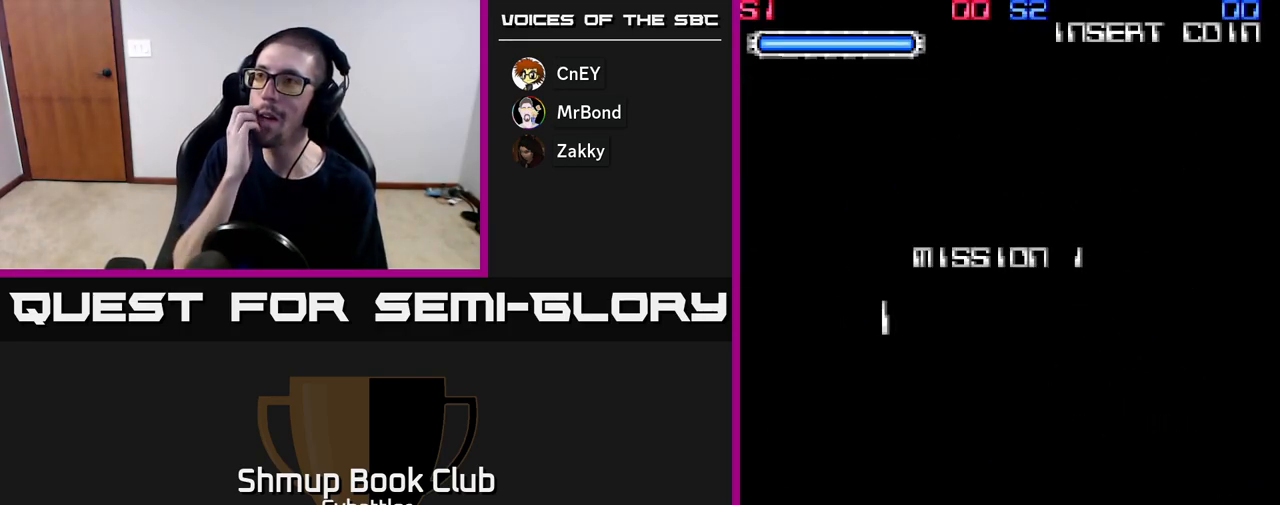
{"buttons": [], "right_stick": "center", "events": []}